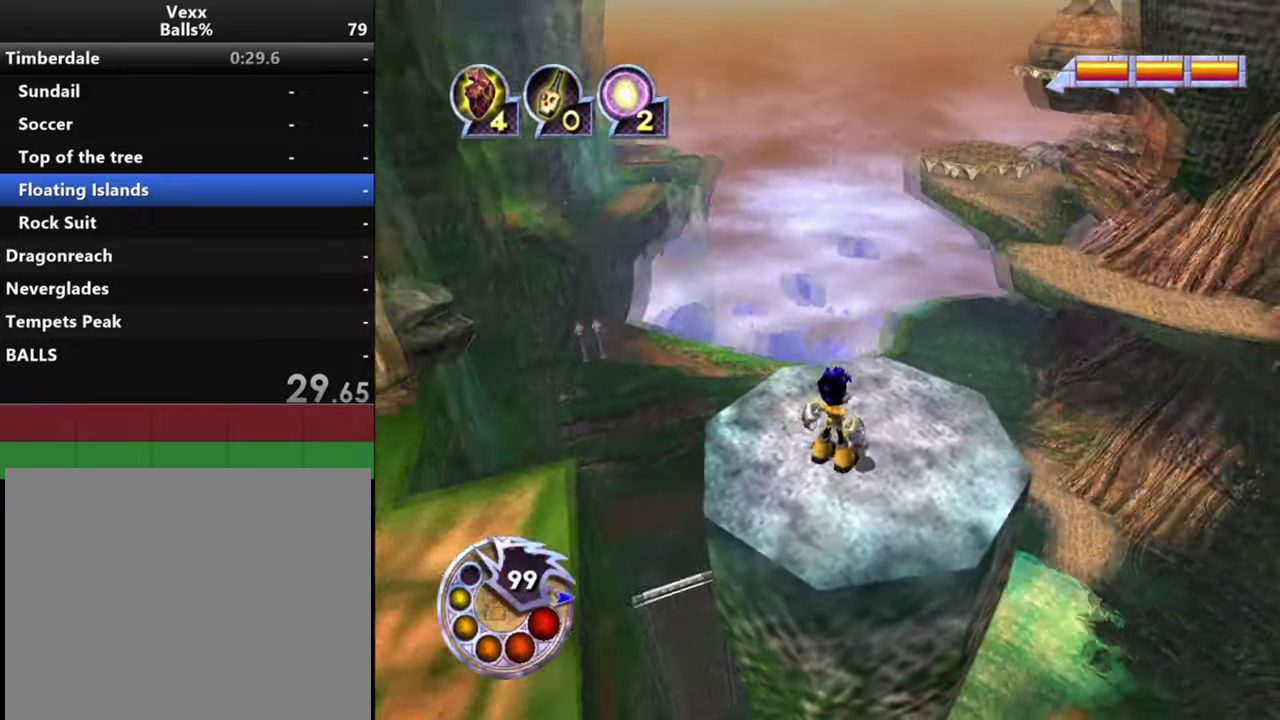
Gameplay with a controller (PlayStation layout); each line is a JSON object with the inputs held at the frame after it (dt_ms = milliseconds from this image to that frame). "events" lists button and stick changes between this image and that frame as [ms after this image, input, new state], when the widget could be followed in between.
{"dt_ms": 400, "buttons": [], "left_stick": "center", "right_stick": "right", "events": []}
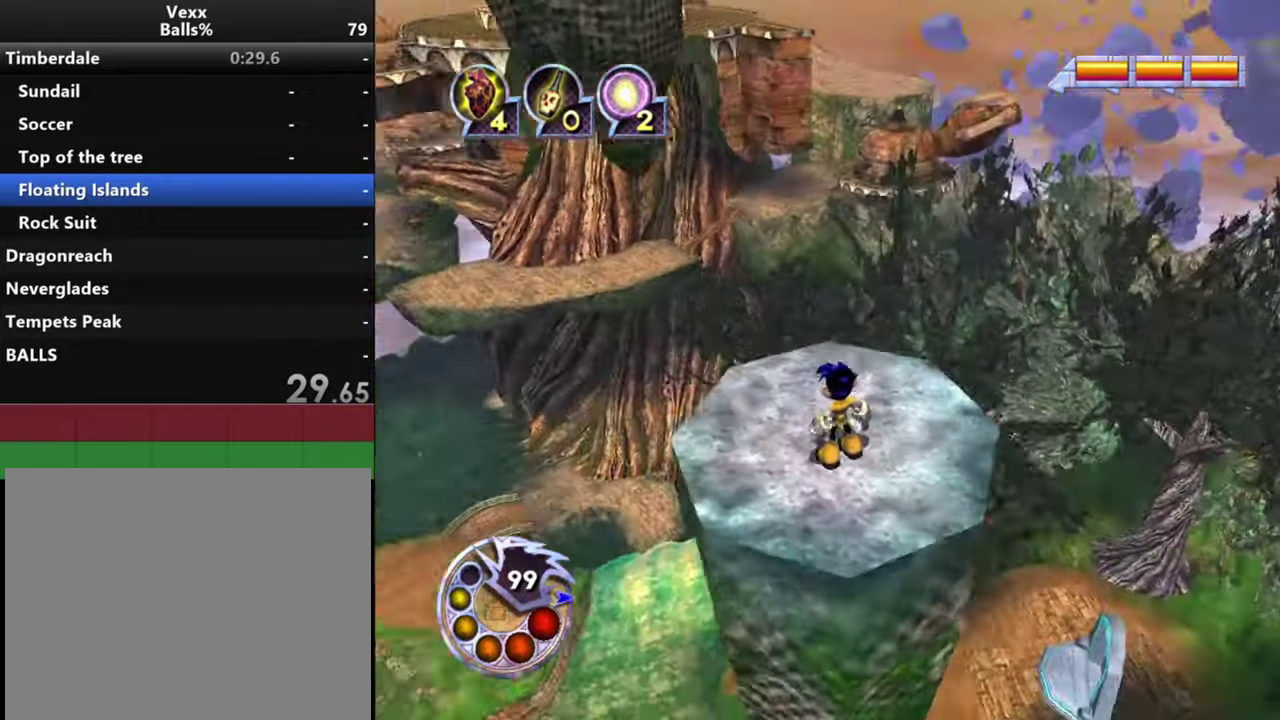
{"dt_ms": 500, "buttons": [], "left_stick": "center", "right_stick": "center", "events": [[133, "left_stick", "right"], [367, "left_stick", "center"], [500, "right_stick", "center"]]}
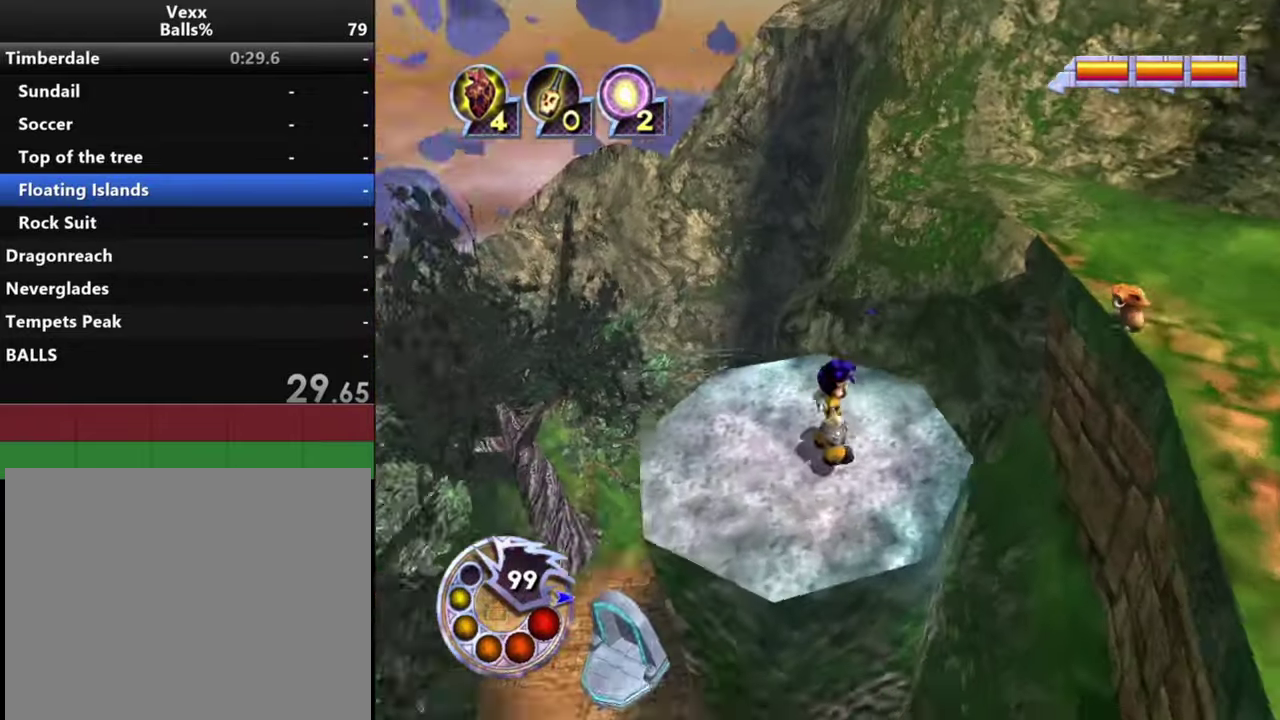
{"dt_ms": 500, "buttons": [], "left_stick": "down-left", "right_stick": "left", "events": [[67, "R1", "down"], [267, "R1", "up"], [367, "right_stick", "left"], [433, "left_stick", "down-left"]]}
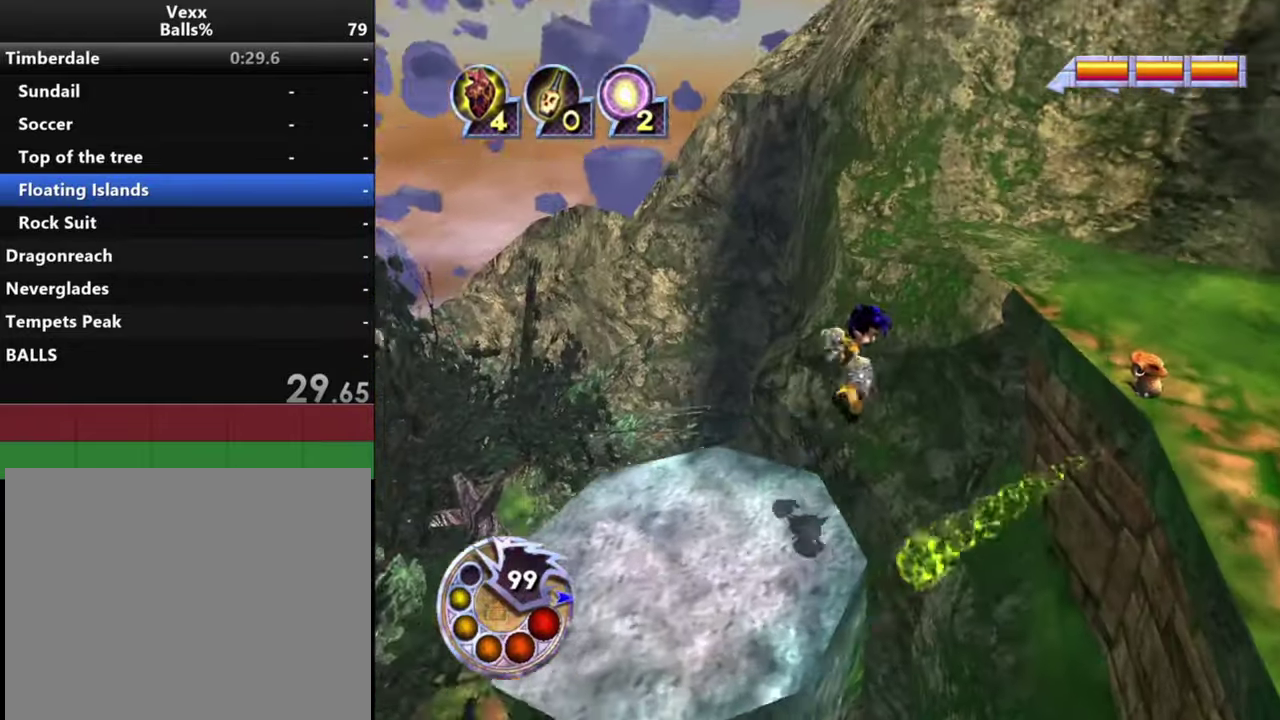
{"dt_ms": 400, "buttons": [], "left_stick": "up-left", "right_stick": "center", "events": [[100, "left_stick", "left"], [167, "L2", "down"], [233, "right_stick", "up-left"], [267, "left_stick", "up-left"], [333, "L2", "up"], [400, "right_stick", "center"]]}
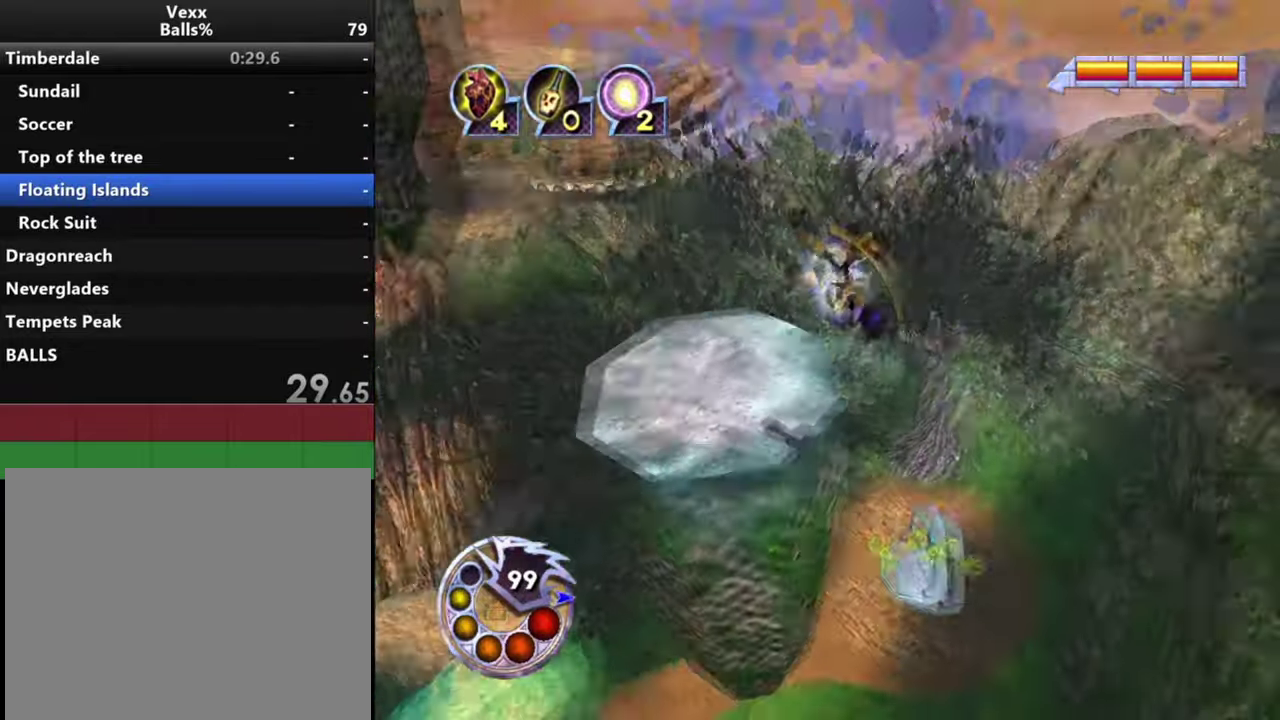
{"dt_ms": 700, "buttons": [], "left_stick": "up-left", "right_stick": "up-left", "events": [[167, "left_stick", "up"], [200, "right_stick", "up-left"], [333, "left_stick", "up-left"], [400, "right_stick", "up"], [667, "right_stick", "up-left"]]}
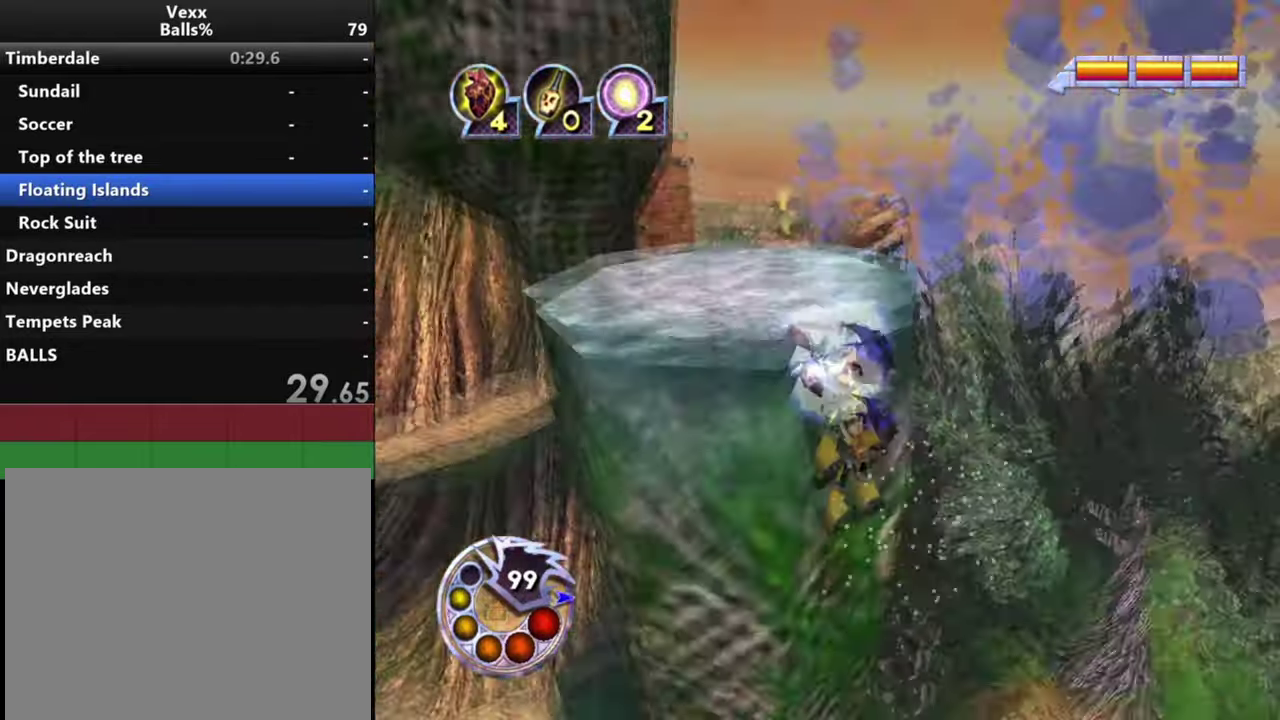
{"dt_ms": 600, "buttons": [], "left_stick": "up-left", "right_stick": "left", "events": [[33, "right_stick", "center"], [67, "R1", "down"], [133, "left_stick", "up"], [233, "right_stick", "left"], [500, "R1", "up"], [567, "left_stick", "up-left"]]}
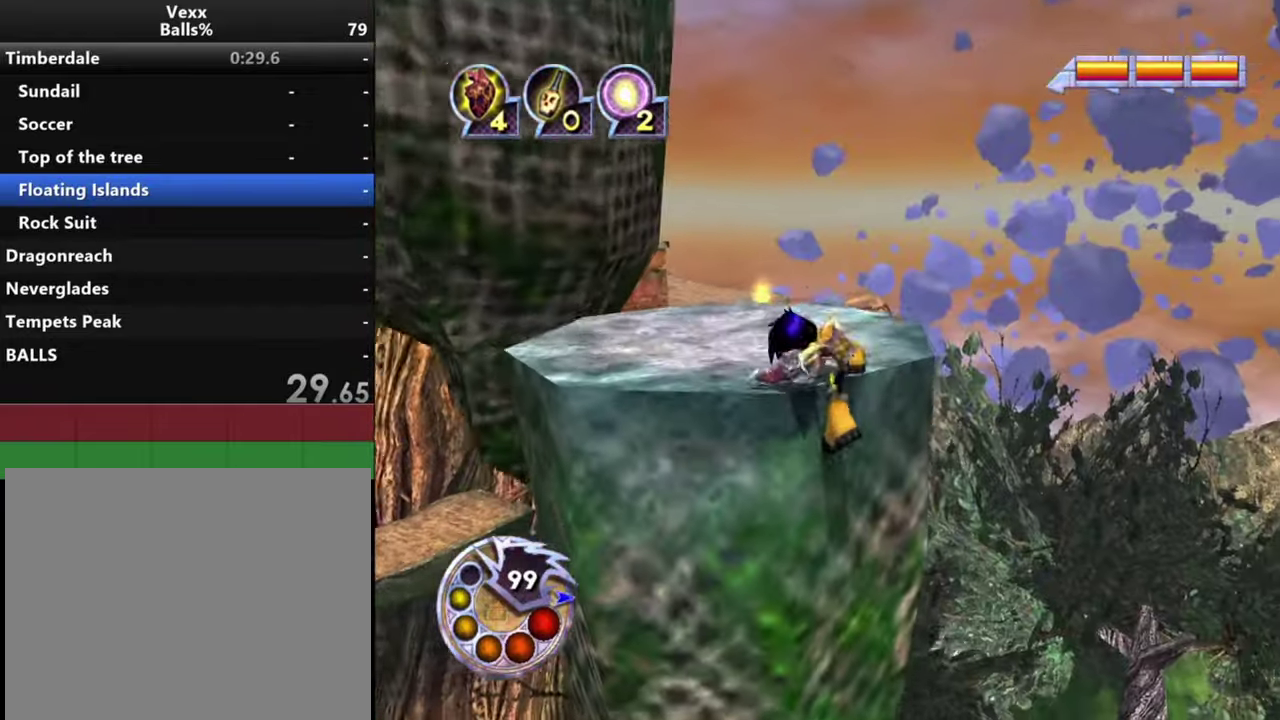
{"dt_ms": 300, "buttons": [], "left_stick": "up-left", "right_stick": "left", "events": []}
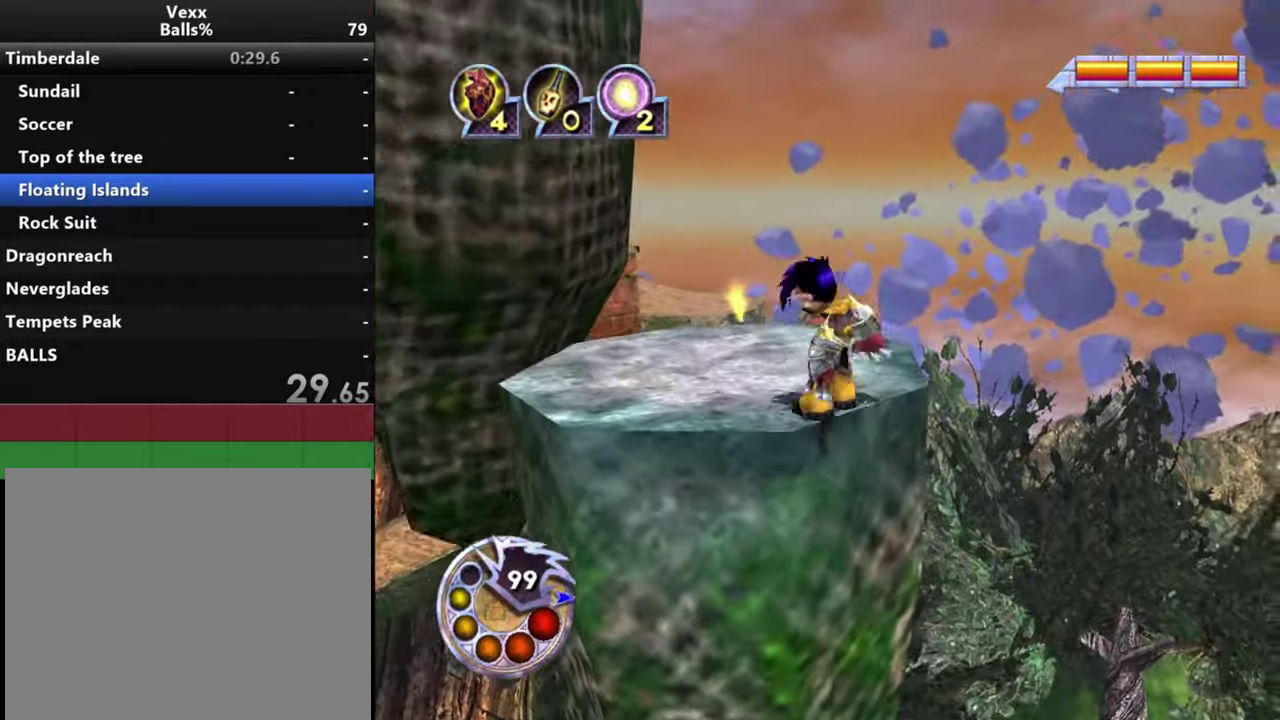
{"dt_ms": 500, "buttons": [], "left_stick": "up-left", "right_stick": "down-left", "events": [[400, "right_stick", "down-left"]]}
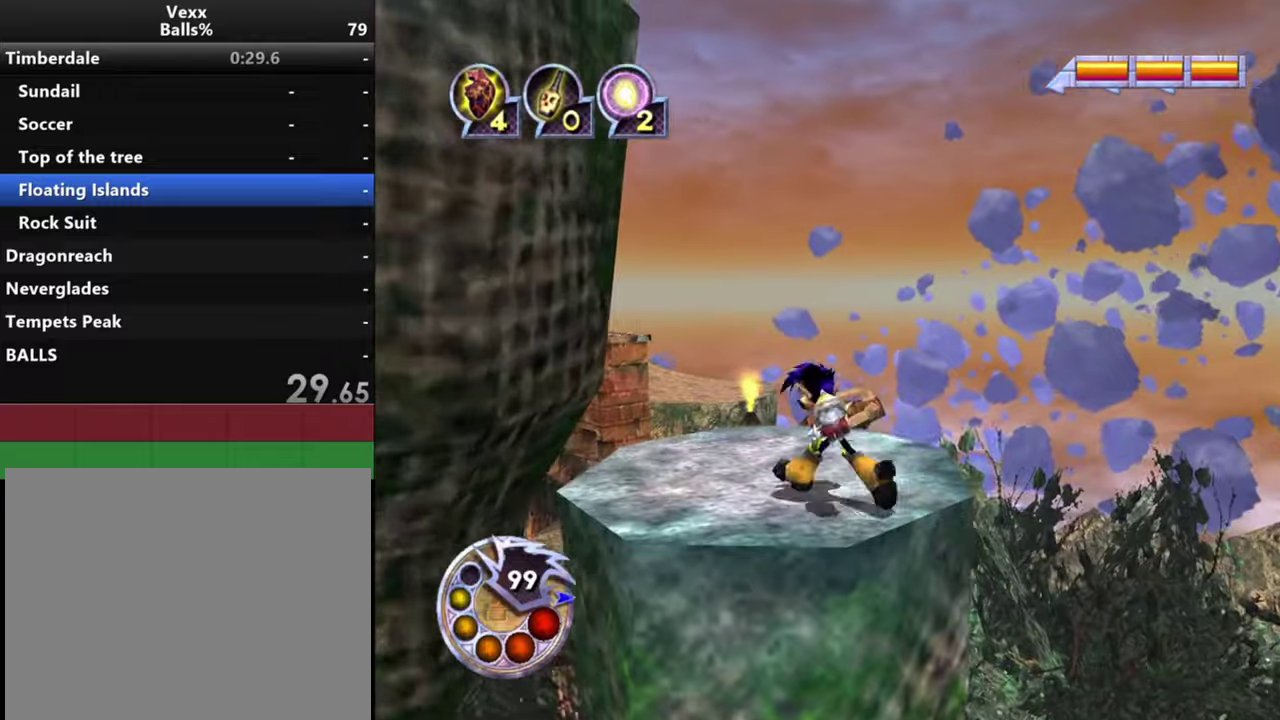
{"dt_ms": 300, "buttons": ["L1", "R1"], "left_stick": "up-left", "right_stick": "down-left", "events": [[200, "R1", "down"], [233, "L1", "down"]]}
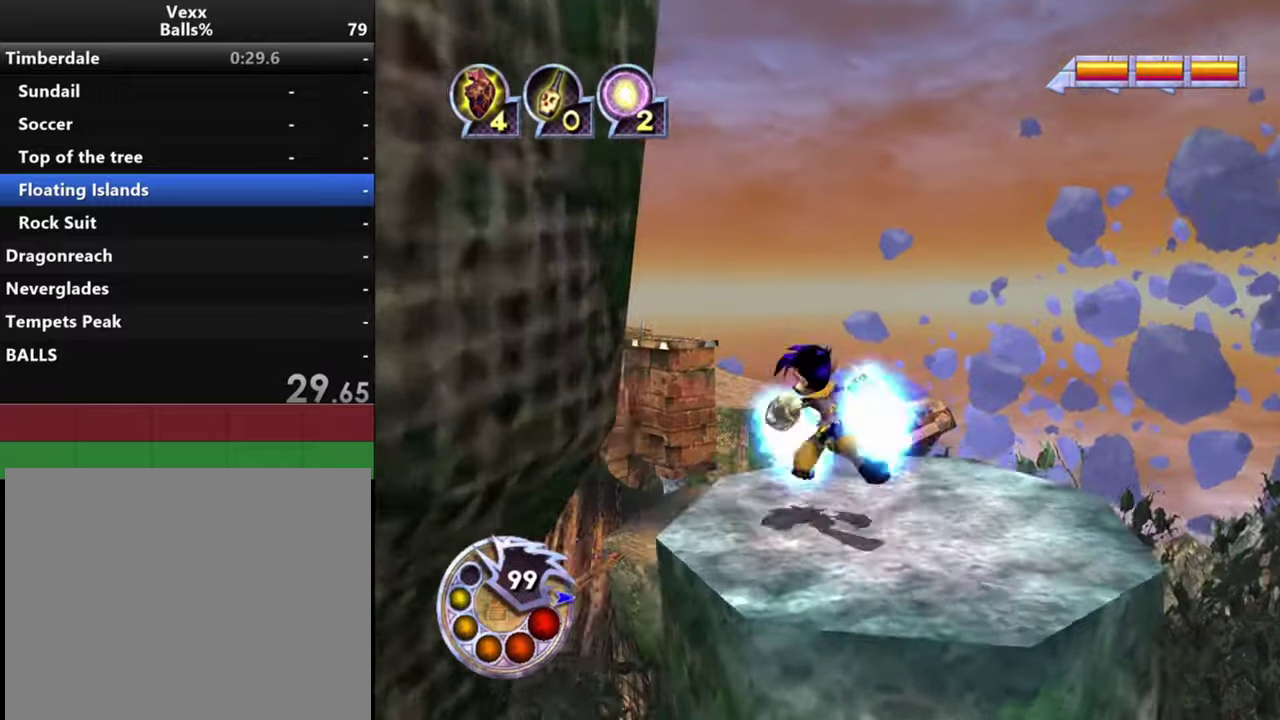
{"dt_ms": 400, "buttons": [], "left_stick": "up-left", "right_stick": "down-left", "events": [[33, "left_stick", "left"], [200, "L1", "up"], [200, "R1", "up"], [366, "left_stick", "up-left"]]}
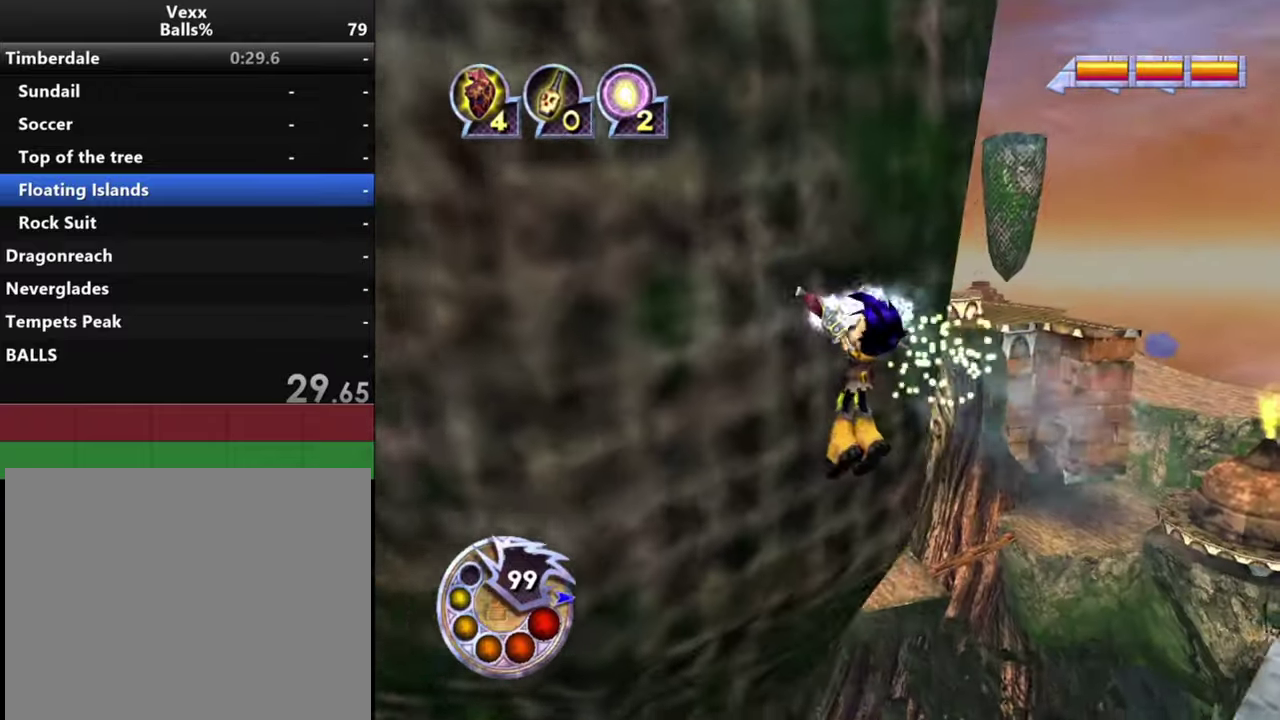
{"dt_ms": 500, "buttons": [], "left_stick": "up", "right_stick": "down", "events": [[66, "right_stick", "down"], [200, "right_stick", "down-right"], [400, "left_stick", "up"], [466, "right_stick", "down"]]}
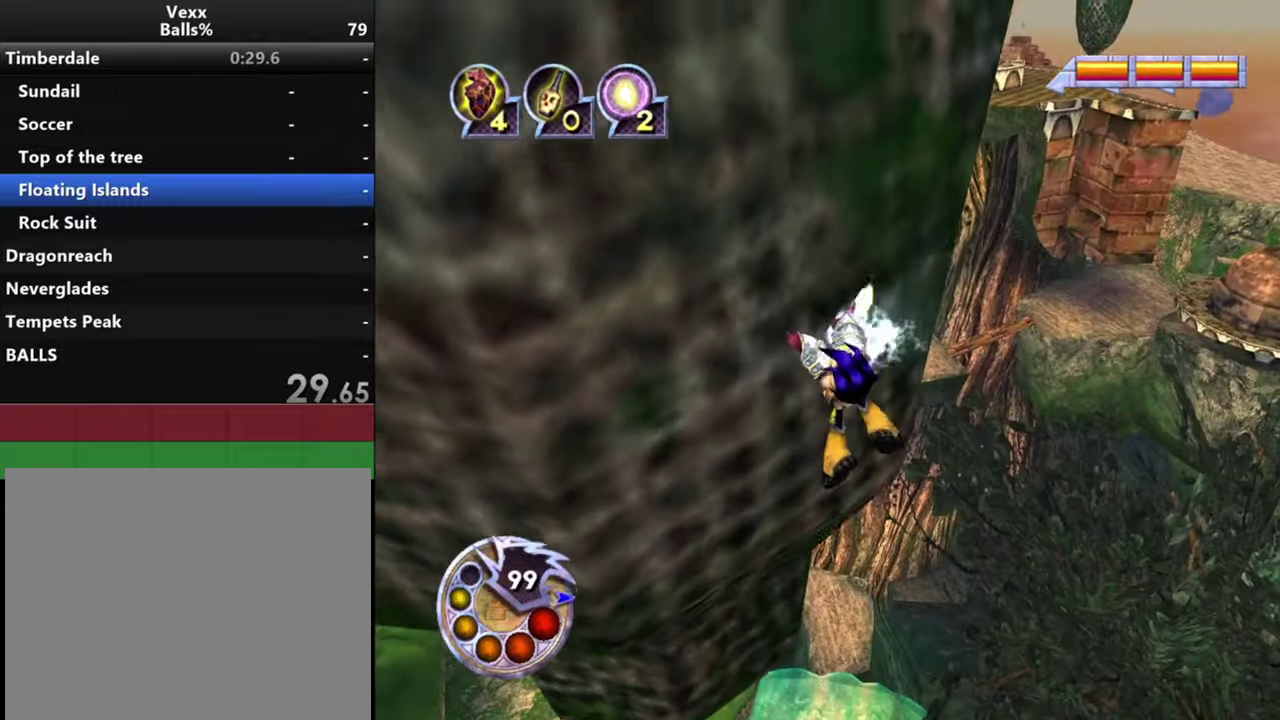
{"dt_ms": 300, "buttons": [], "left_stick": "up", "right_stick": "left", "events": [[133, "right_stick", "down-left"], [233, "right_stick", "left"]]}
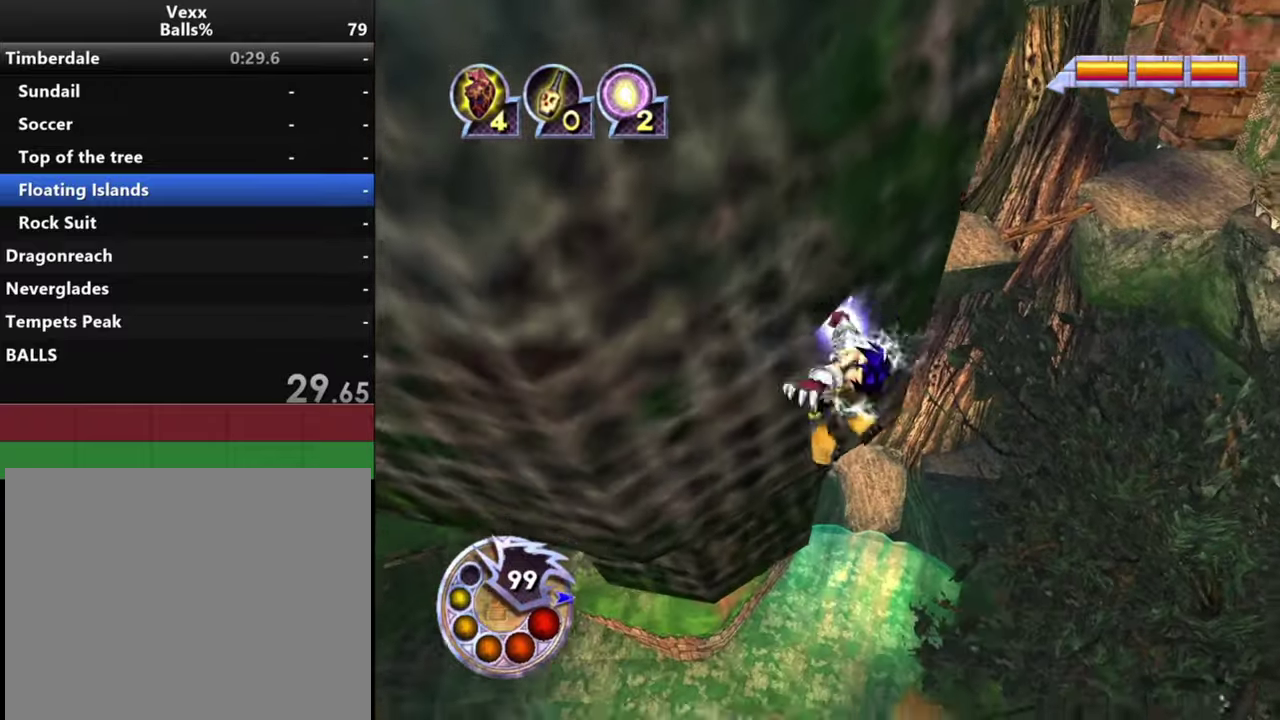
{"dt_ms": 500, "buttons": [], "left_stick": "up", "right_stick": "up-left", "events": [[100, "right_stick", "up-left"]]}
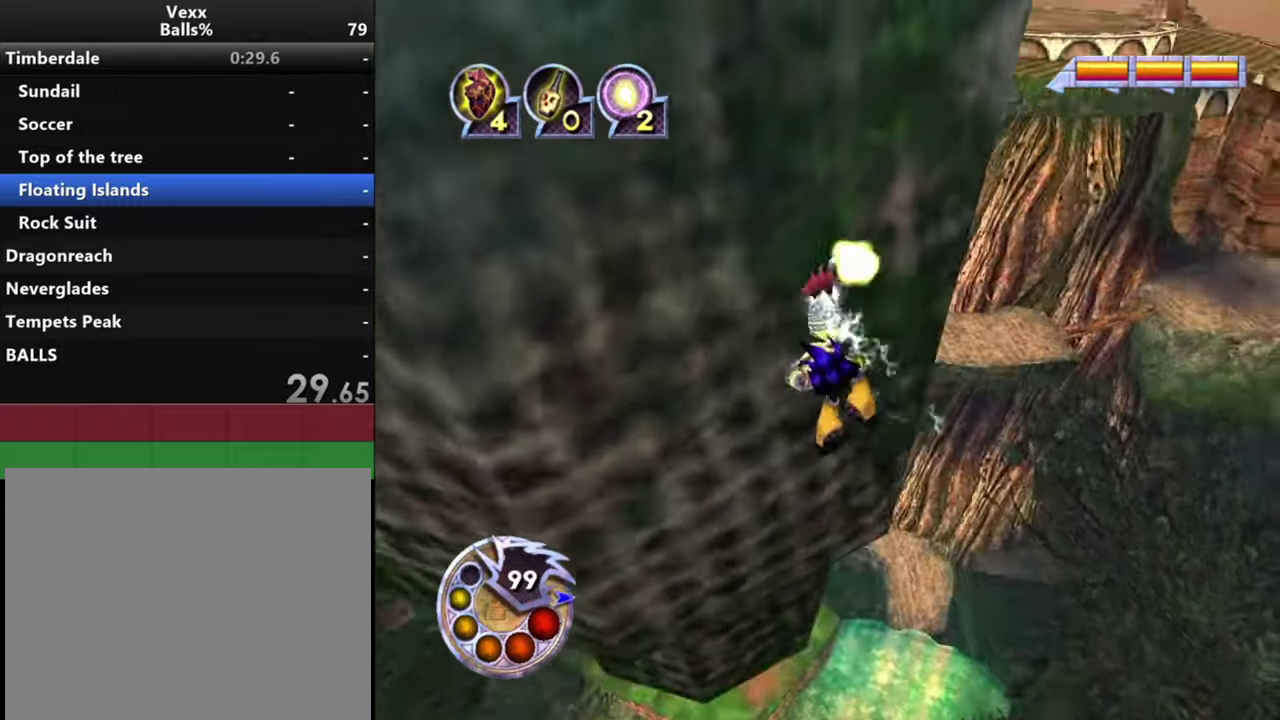
{"dt_ms": 400, "buttons": ["R1"], "left_stick": "up", "right_stick": "up-left", "events": [[333, "R1", "down"]]}